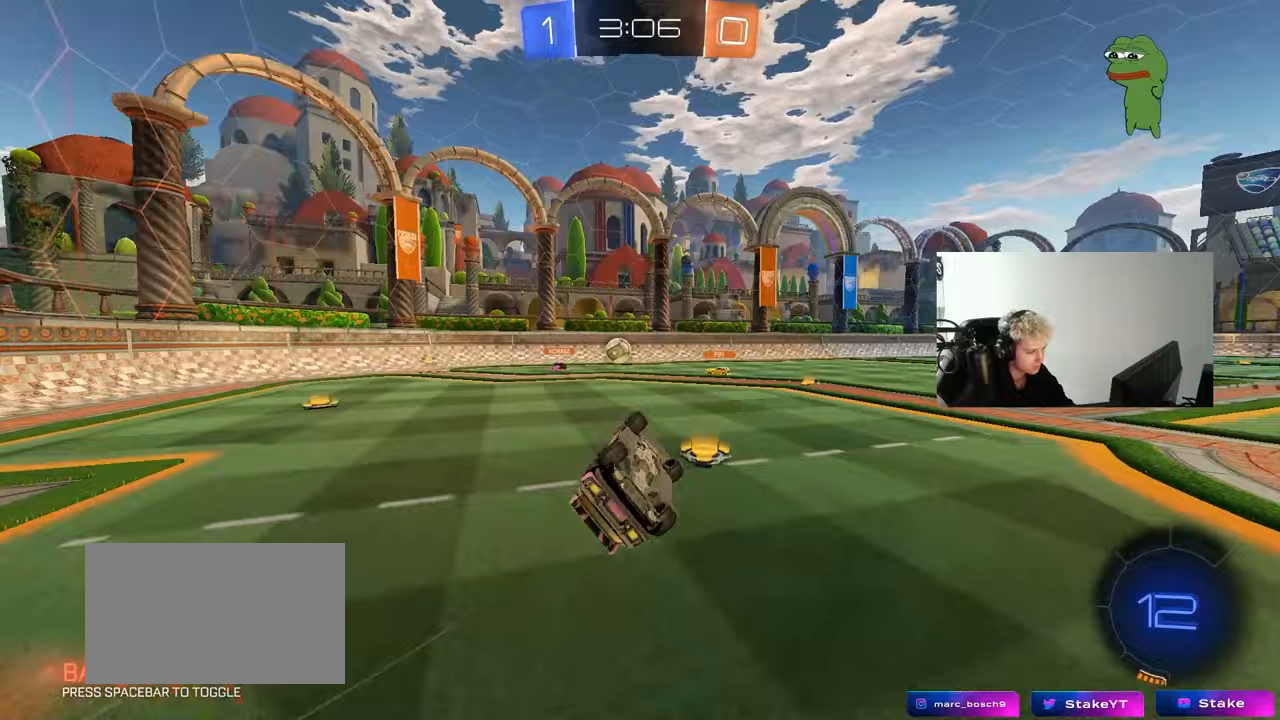
Gameplay with keyboard and mouse; each line is a JSON object with the keys and mouse buttons held at the frame after it. "events" lists presses ("down") and releases ("up") of "1", "2", "3", "4", "5", "a", "alt", "c", "caps_lock", "ctrl", "d", "e", "f", "g", "q", "r", "s", "shift", "space", "t", "tab", "v", "w", "x", "z", "mouse_left", "mouse_wheel" and "mouse_right" between this image and that frame as [ms after this image, input, new state], when the widget could be followed in between. "mouse_left", "mouse_wheel", "mouse_right" = the "left", "wheel", "right" buttons of the "mouse" list. No other keys are recorded. "wheel" means that the mouse wheel is clicked or scrolled. "mouse_move" is the direction in which the mouse moves at that frame (one of eight, or "still"), when it could be read.
{"keys": ["d", "w"], "mouse": ["left"], "mouse_move": "down", "events": [[17, "s", "down"], [200, "shift", "up"], [250, "s", "up"], [300, "d", "up"], [350, "mouse_left", "down"], [483, "d", "down"], [483, "w", "down"]]}
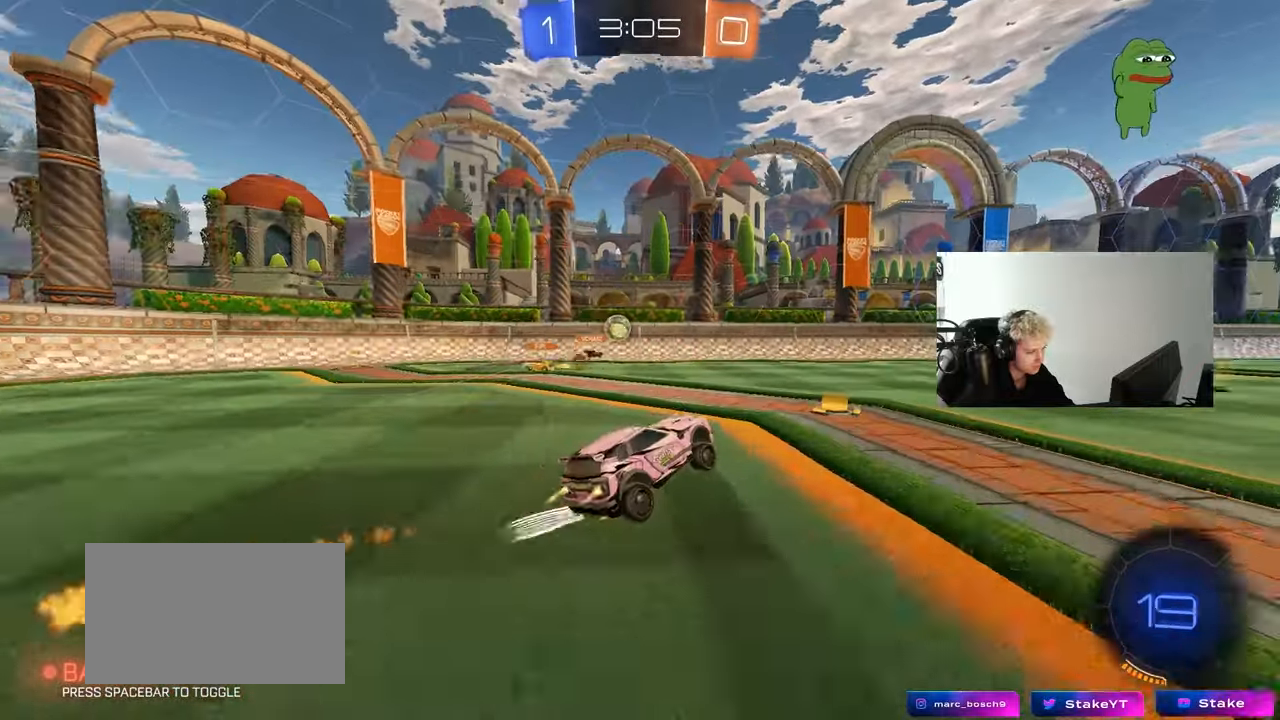
{"keys": ["d", "w"], "mouse": [], "mouse_move": "still", "events": [[83, "mouse_left", "up"], [217, "d", "up"], [450, "d", "down"]]}
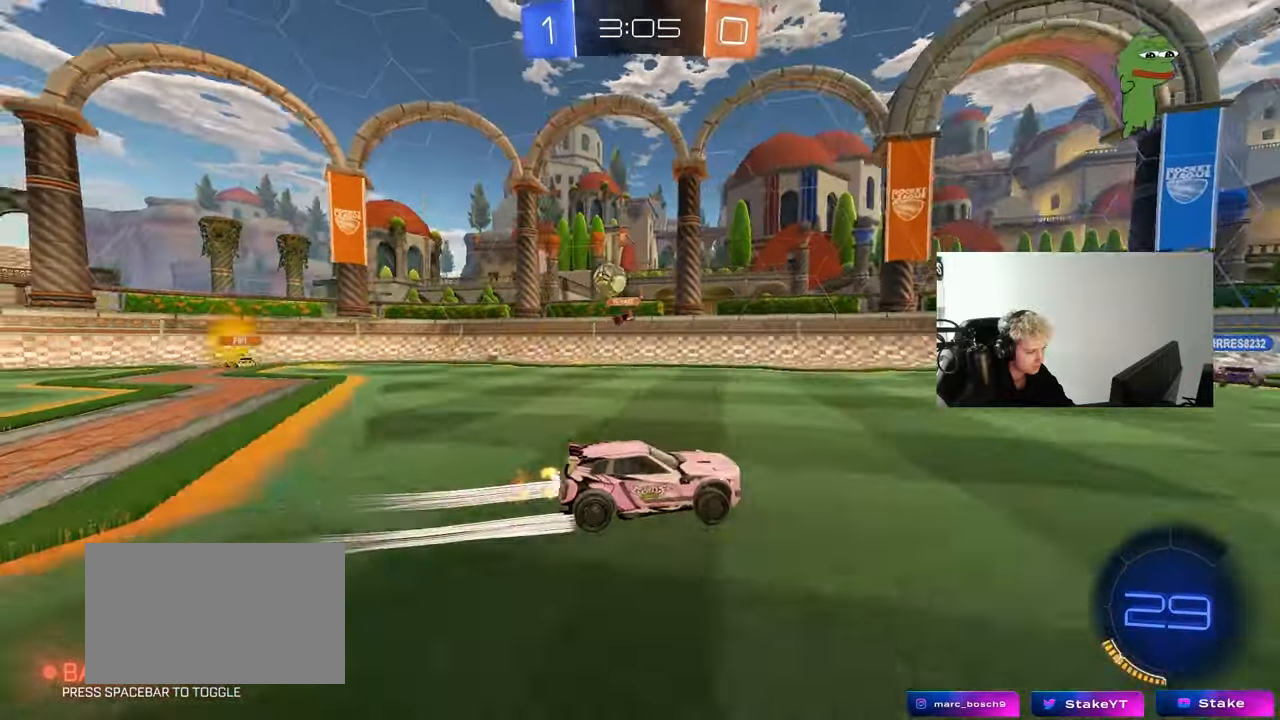
{"keys": ["w"], "mouse": [], "mouse_move": "still", "events": [[100, "space", "down"], [183, "d", "up"], [283, "space", "up"]]}
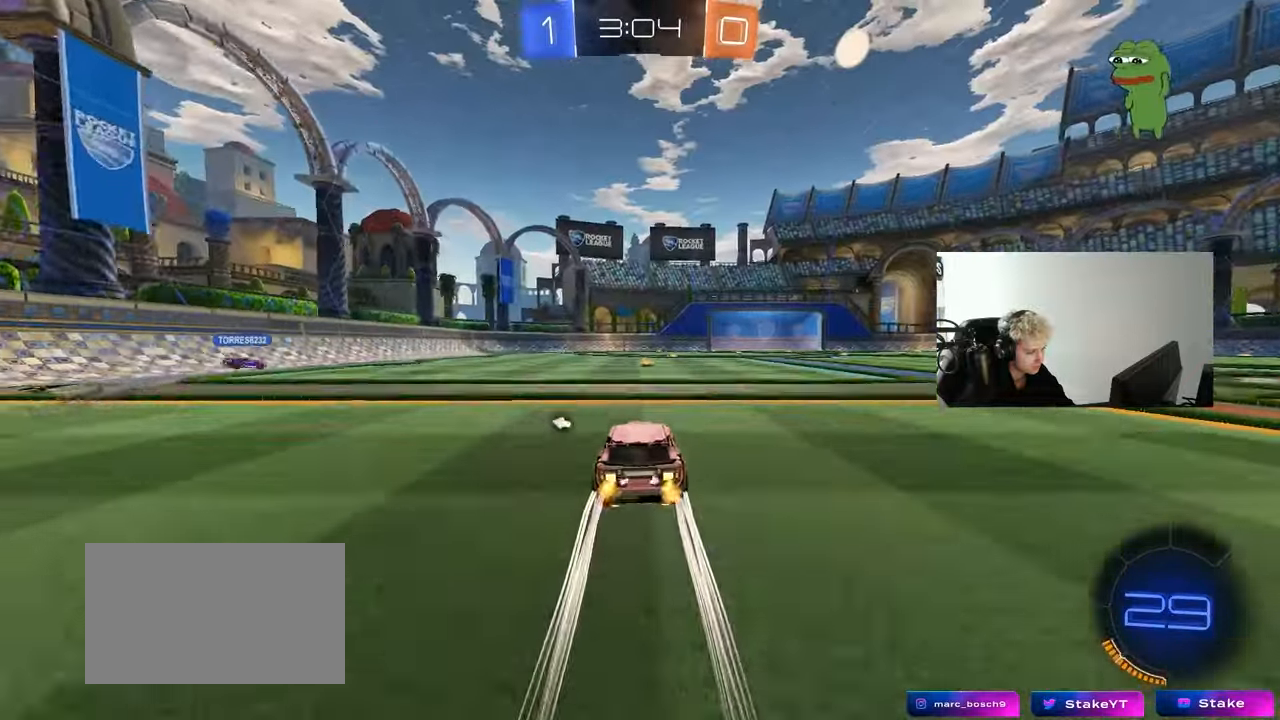
{"keys": ["space", "w"], "mouse": [], "mouse_move": "still", "events": [[400, "d", "down"], [433, "space", "down"], [483, "d", "up"]]}
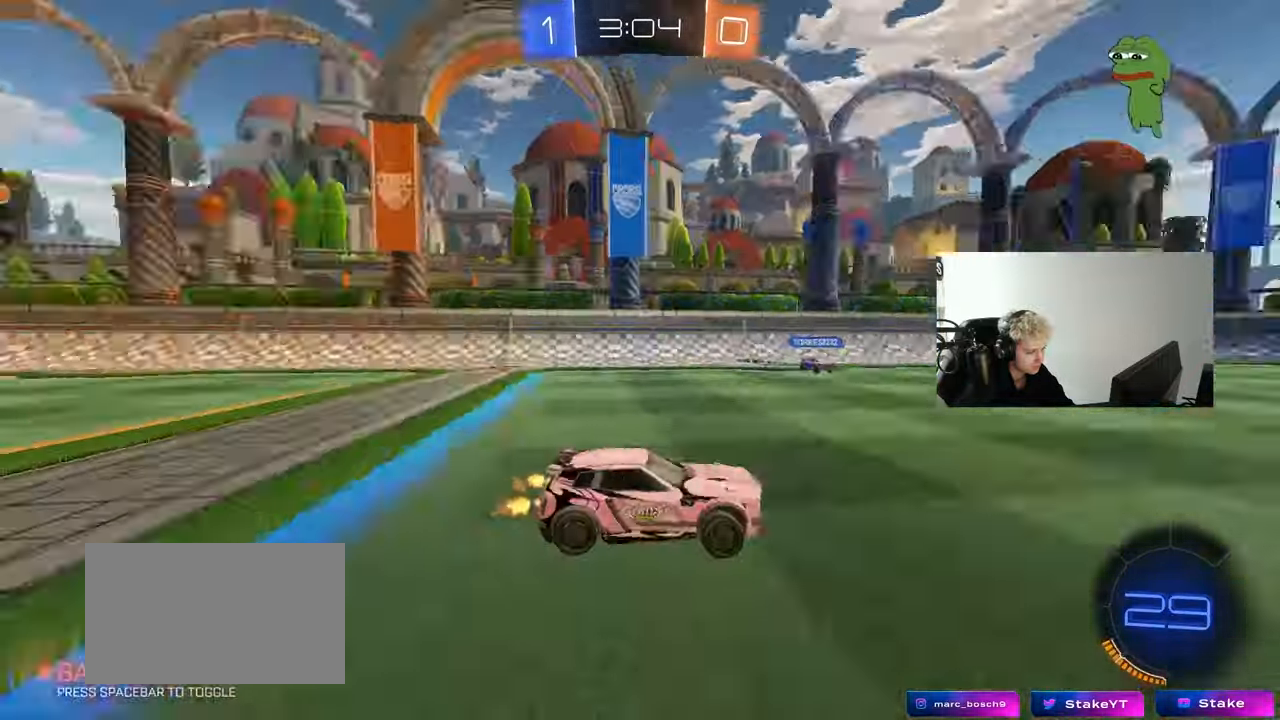
{"keys": ["w"], "mouse": [], "mouse_move": "still", "events": [[83, "space", "up"], [167, "mouse_left", "down"], [317, "mouse_left", "up"]]}
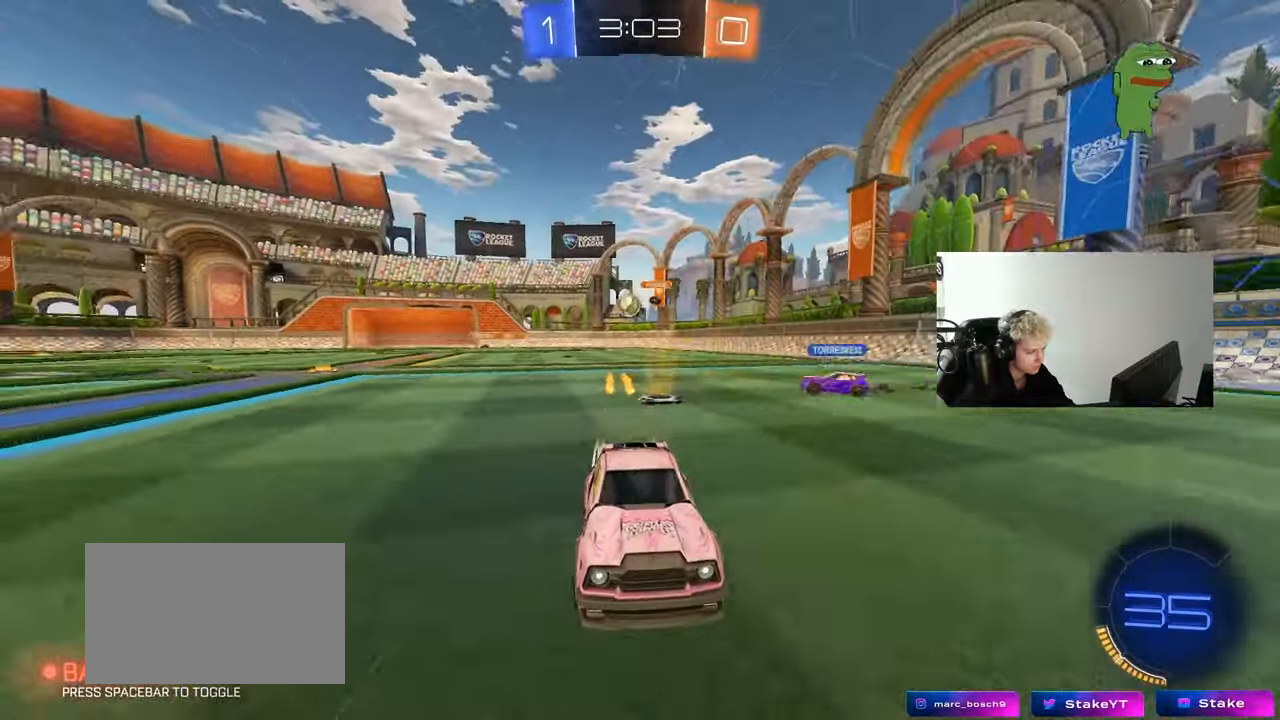
{"keys": ["a", "w"], "mouse": [], "mouse_move": "still", "events": [[233, "a", "down"], [333, "shift", "down"], [467, "shift", "up"]]}
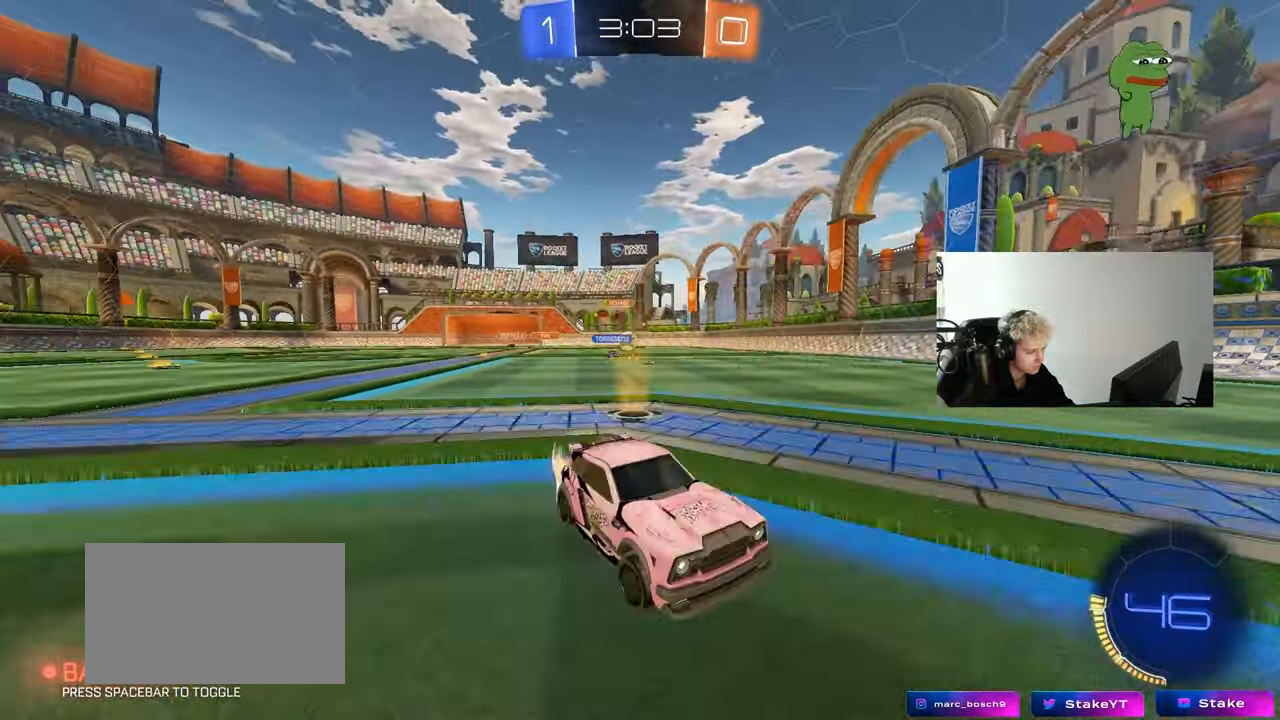
{"keys": ["w"], "mouse": [], "mouse_move": "still", "events": [[200, "shift", "down"], [300, "shift", "up"], [483, "a", "up"]]}
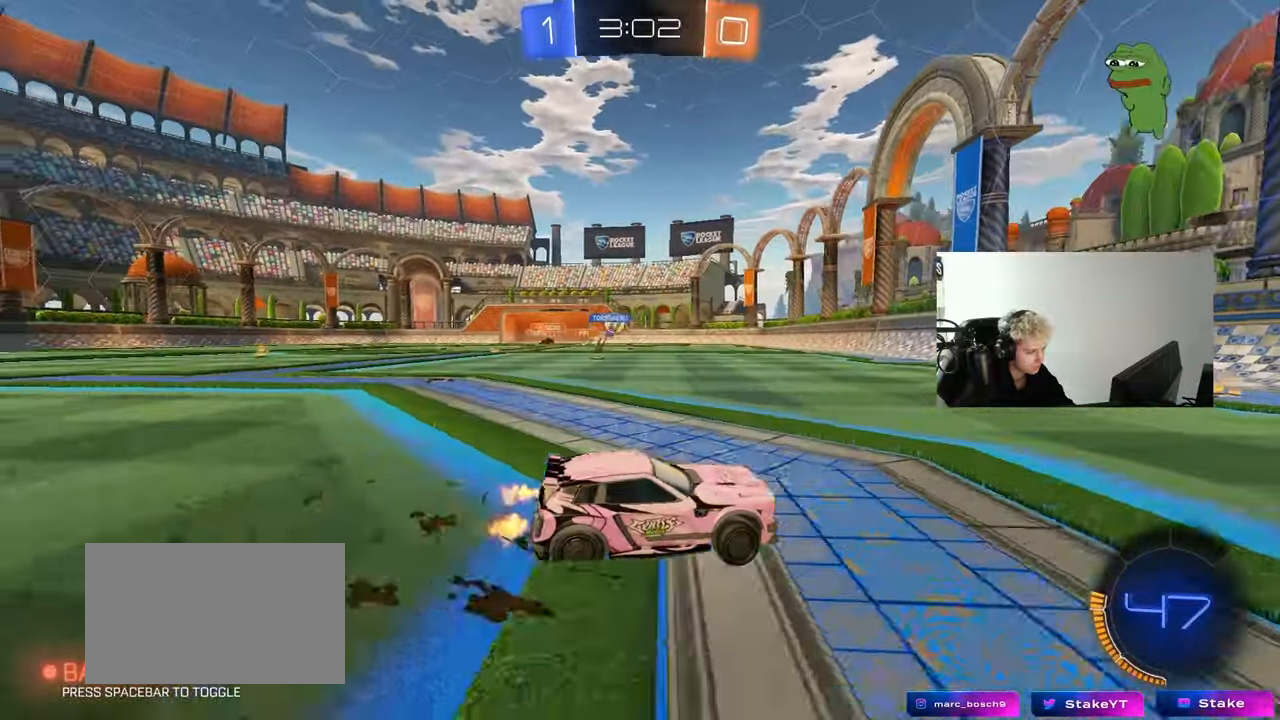
{"keys": ["a", "w"], "mouse": [], "mouse_move": "still", "events": [[167, "a", "down"], [267, "a", "up"], [400, "a", "down"]]}
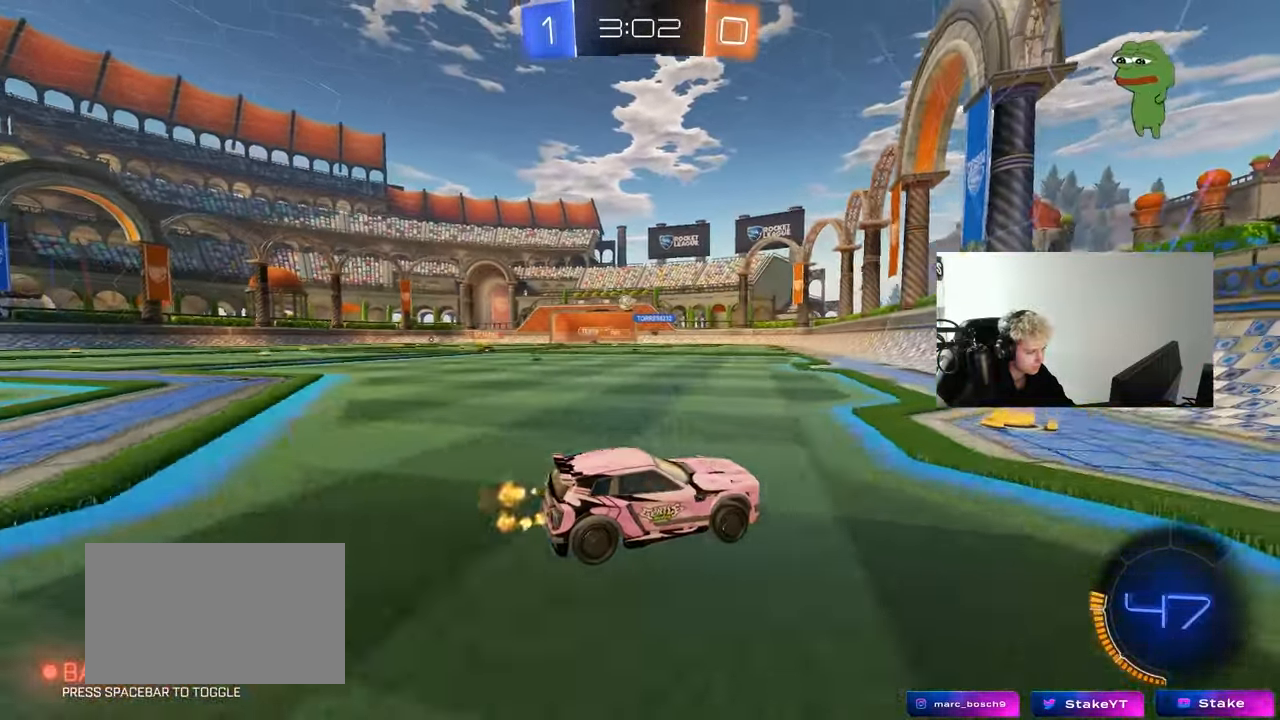
{"keys": ["a", "w"], "mouse": ["left"], "mouse_move": "still", "events": [[283, "a", "up"], [283, "mouse_left", "down"], [417, "a", "down"]]}
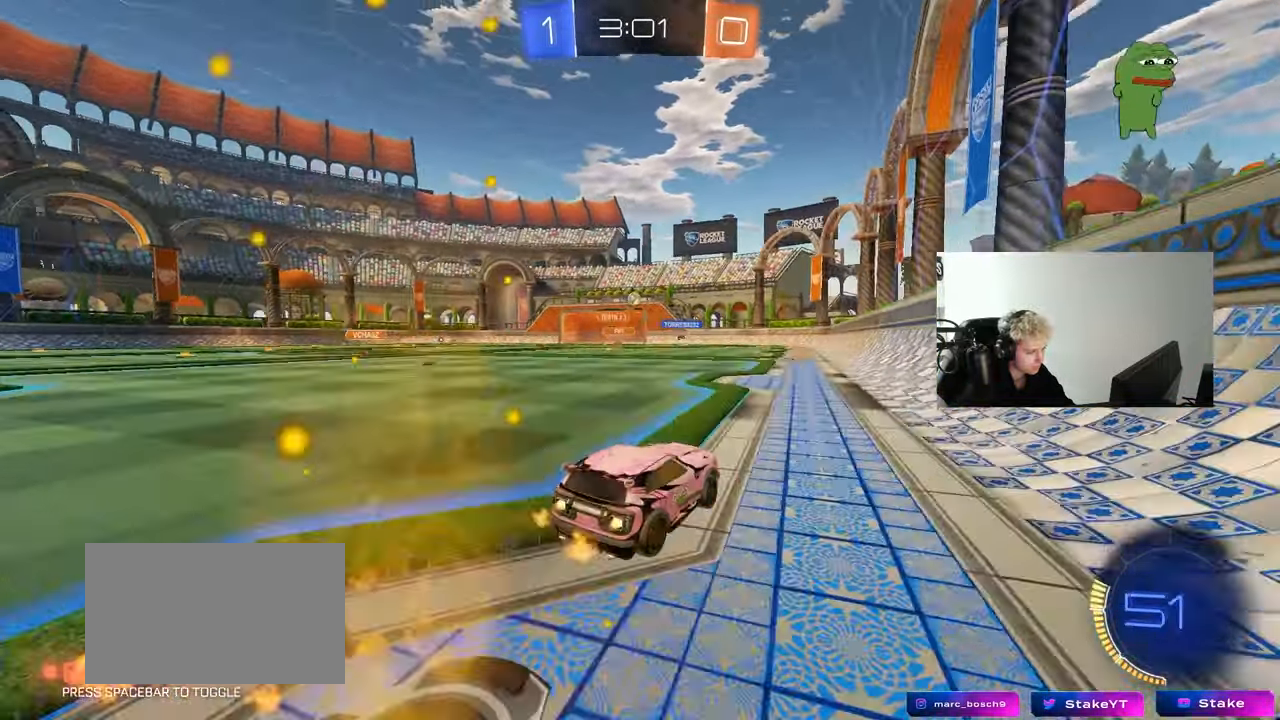
{"keys": ["w"], "mouse": [], "mouse_move": "still", "events": [[100, "a", "up"], [350, "mouse_left", "up"]]}
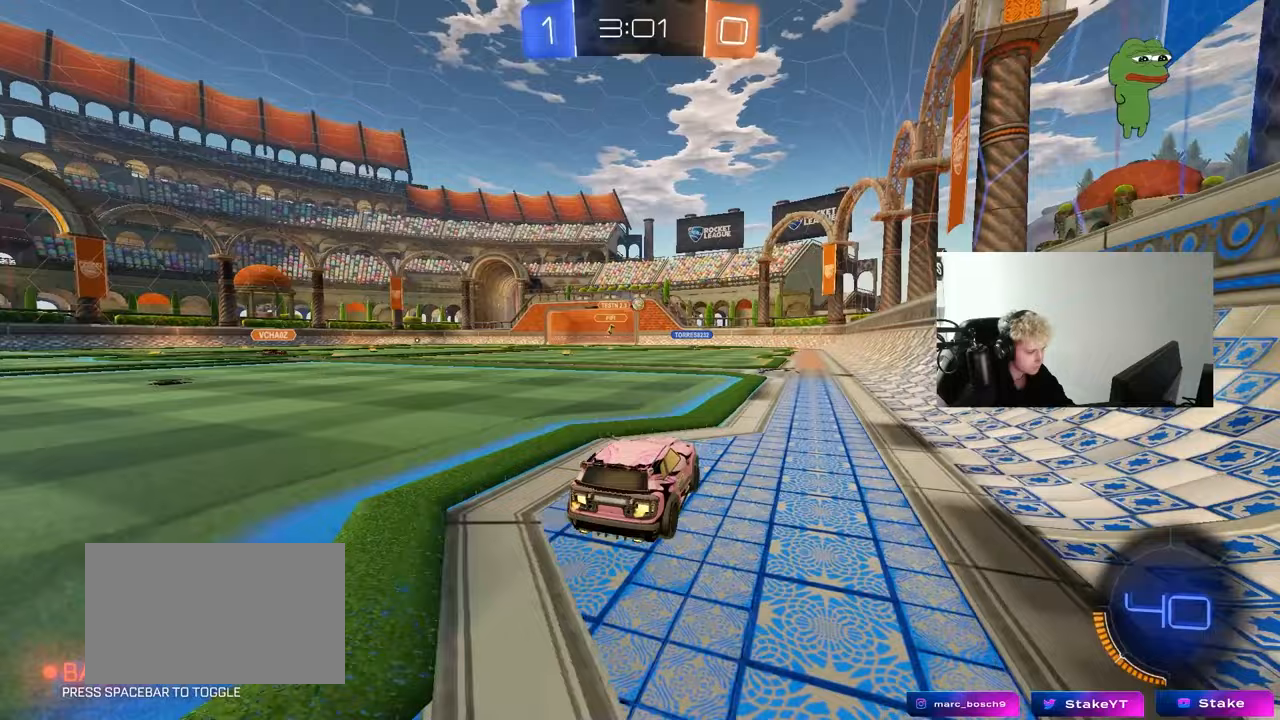
{"keys": ["a", "w"], "mouse": [], "mouse_move": "still", "events": [[317, "d", "down"], [400, "d", "up"], [500, "a", "down"]]}
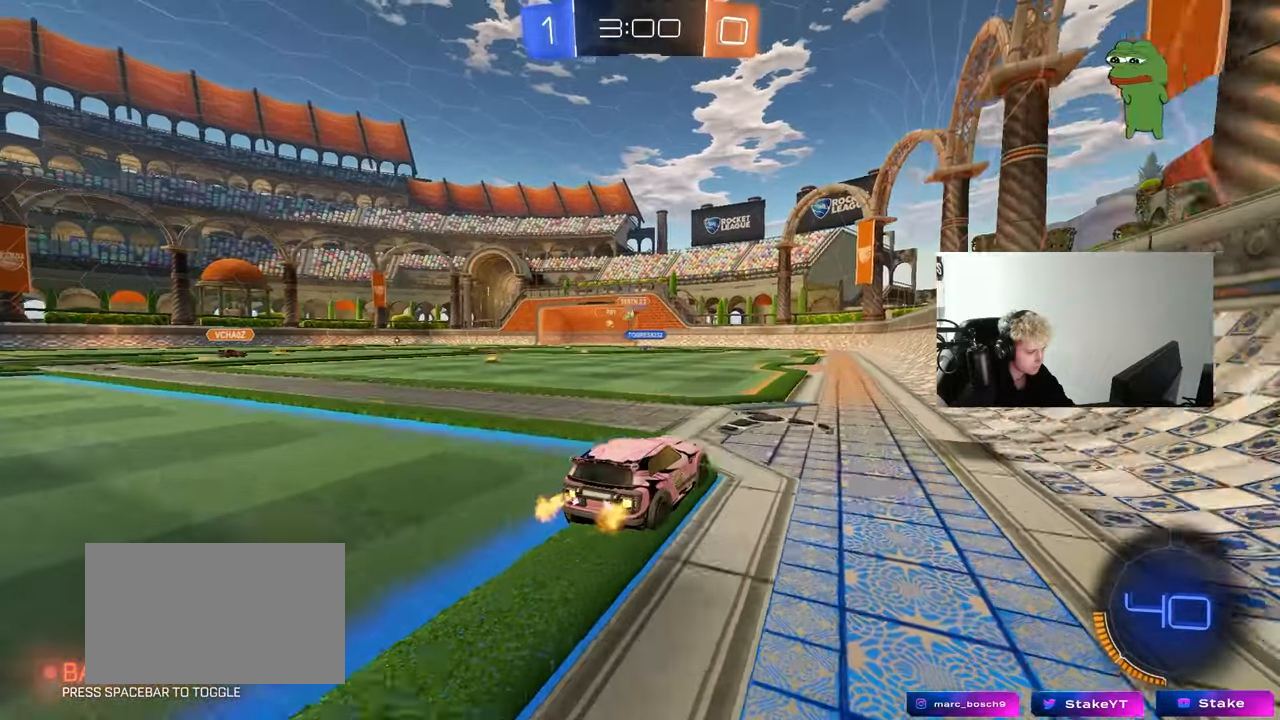
{"keys": ["a", "w"], "mouse": [], "mouse_move": "still", "events": [[283, "a", "up"], [417, "a", "down"]]}
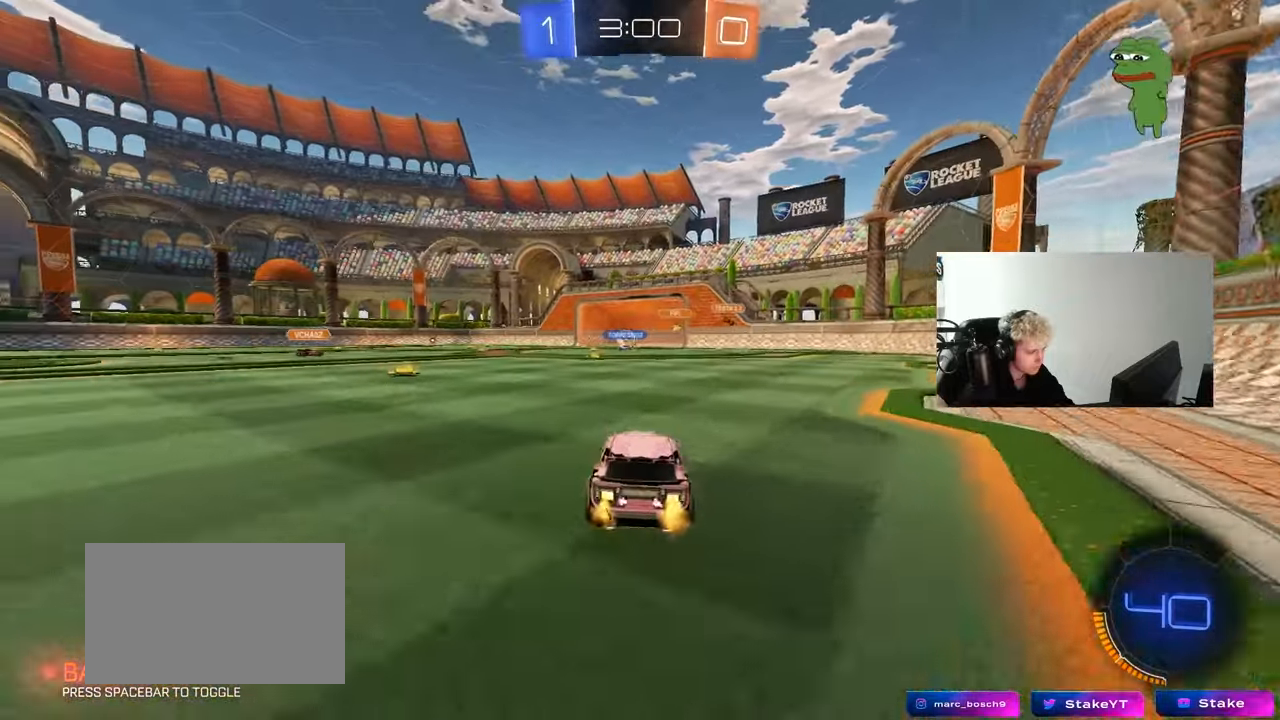
{"keys": ["a", "w"], "mouse": [], "mouse_move": "still", "events": [[300, "a", "up"], [433, "a", "down"]]}
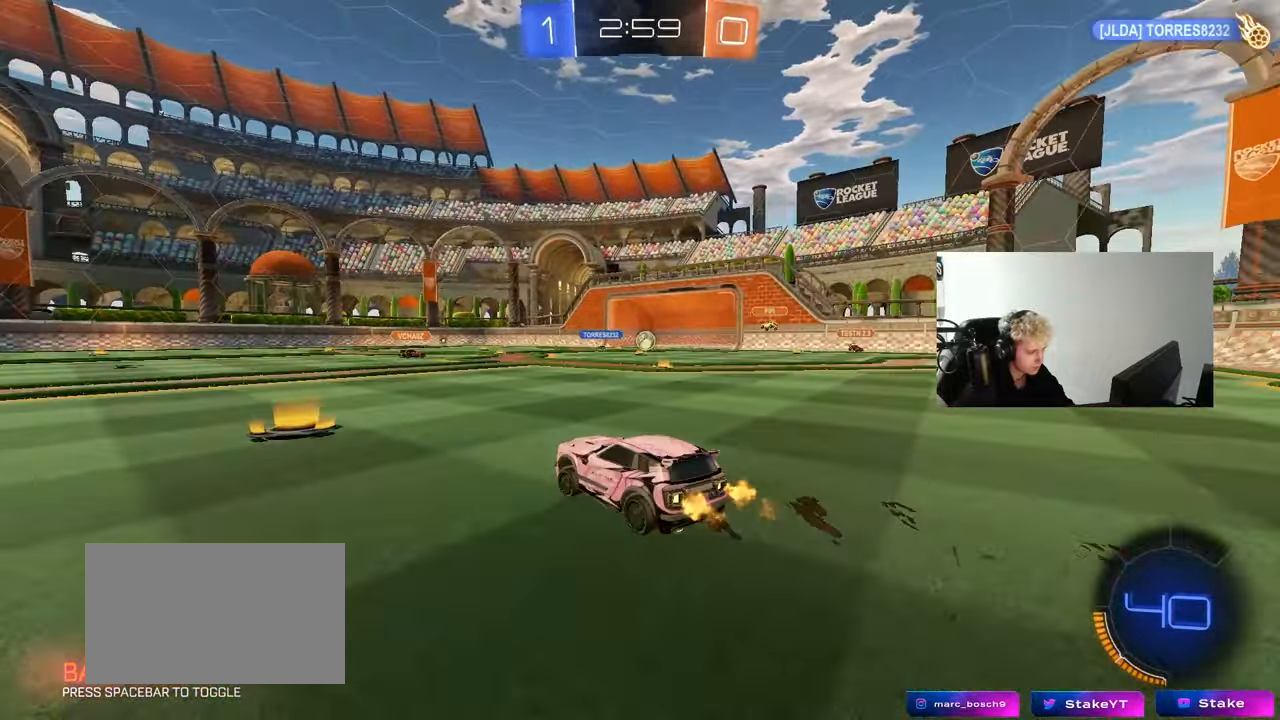
{"keys": ["d", "w"], "mouse": [], "mouse_move": "still", "events": [[83, "a", "up"], [117, "d", "down"], [167, "shift", "down"], [267, "shift", "up"]]}
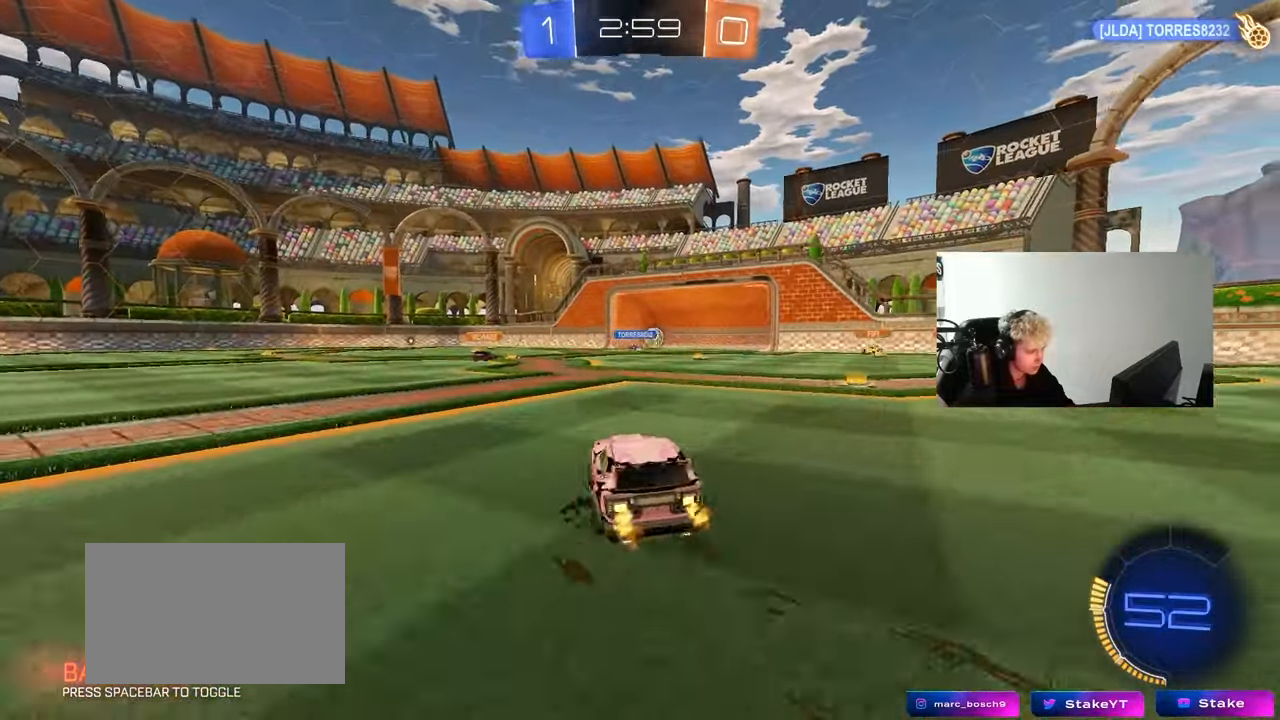
{"keys": [], "mouse": [], "mouse_move": "still", "events": [[283, "d", "up"], [283, "w", "up"]]}
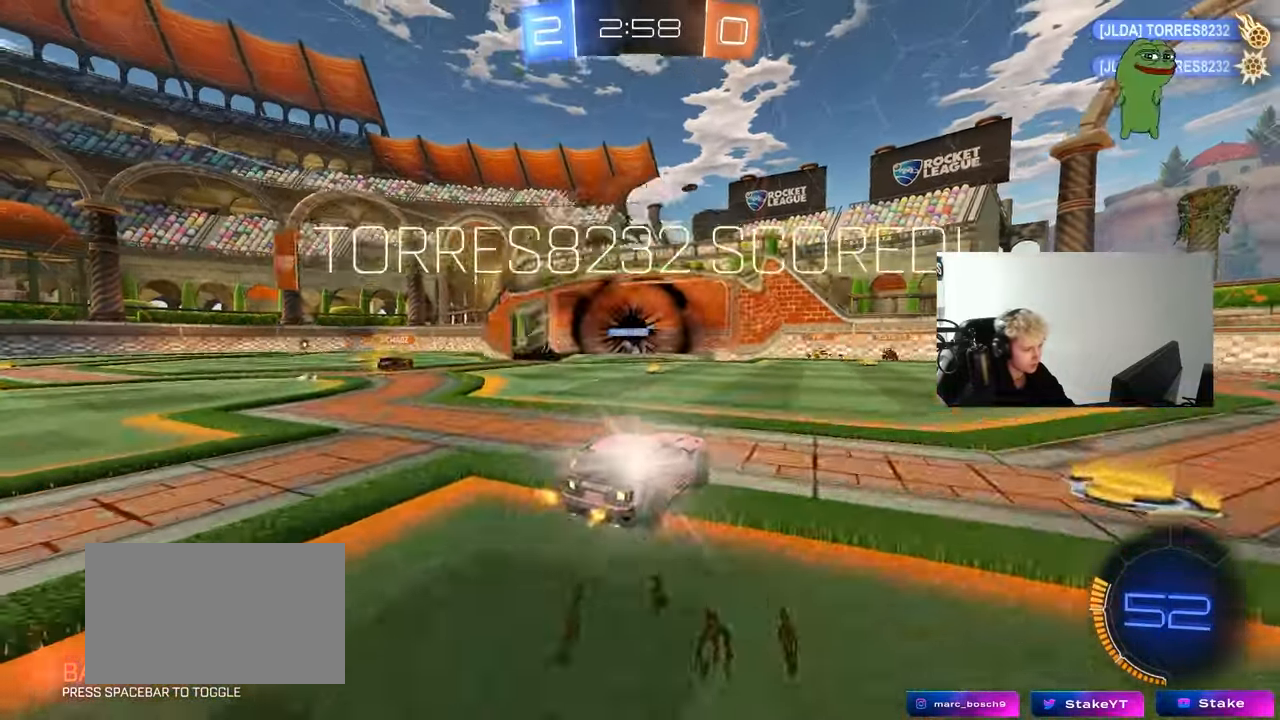
{"keys": ["s", "tab"], "mouse": [], "mouse_move": "still", "events": [[17, "tab", "down"], [250, "space", "down"], [433, "s", "down"], [433, "space", "up"]]}
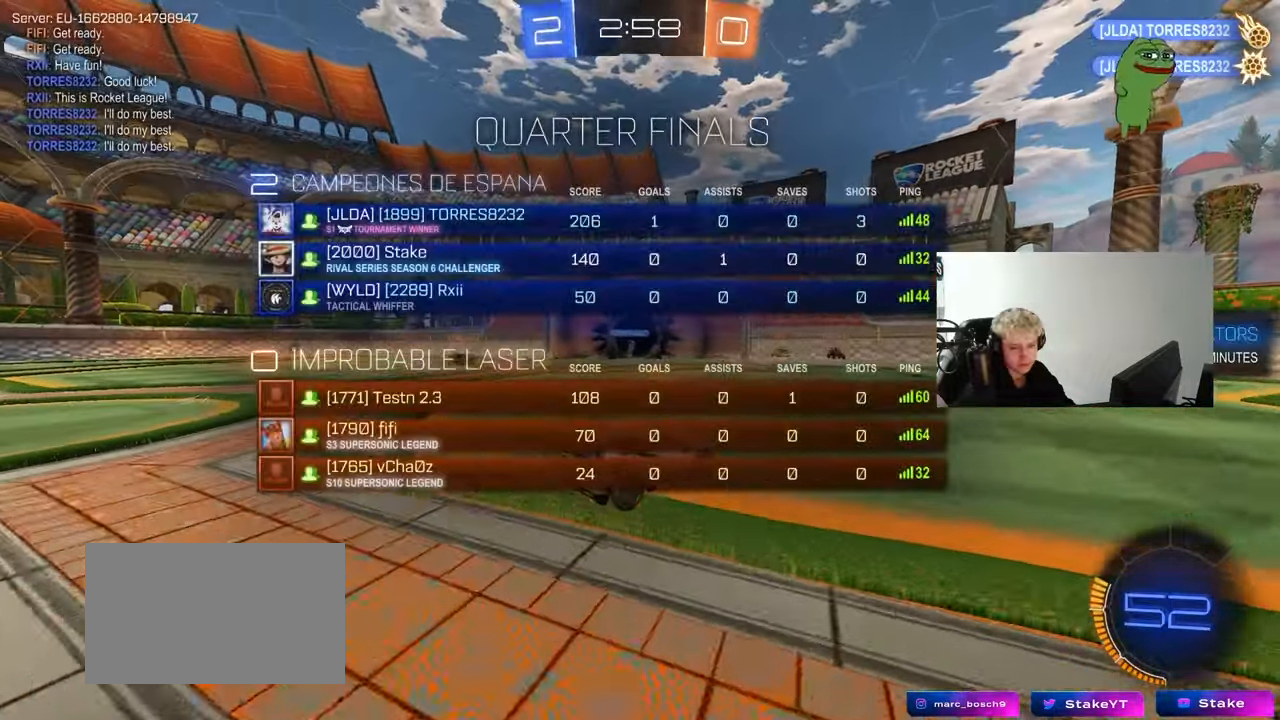
{"keys": ["d", "q", "w"], "mouse": [], "mouse_move": "up-right", "events": [[33, "mouse_right", "down"], [117, "mouse_right", "up"], [167, "mouse_right", "down"], [317, "s", "up"], [317, "tab", "up"], [400, "mouse_right", "up"], [450, "d", "down"], [500, "q", "down"], [500, "w", "down"]]}
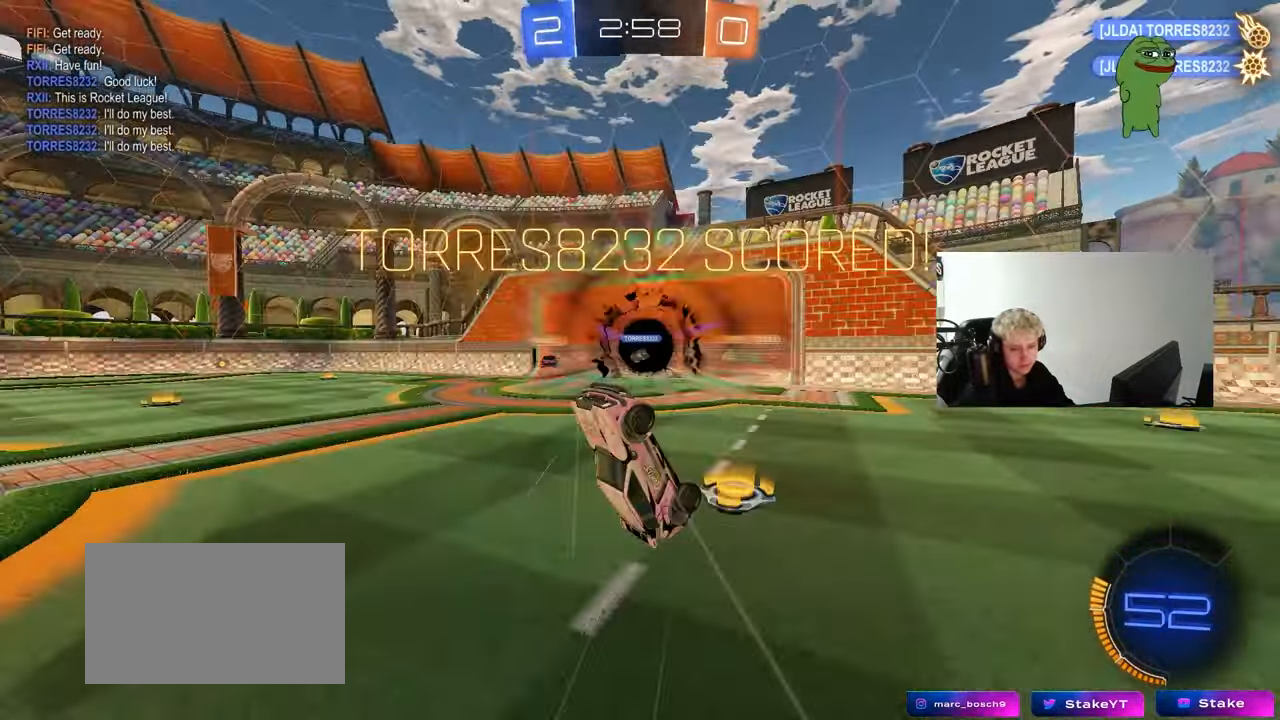
{"keys": ["d", "q"], "mouse": [], "mouse_move": "still", "events": [[150, "mouse_left", "down"], [367, "w", "up"], [467, "mouse_left", "up"]]}
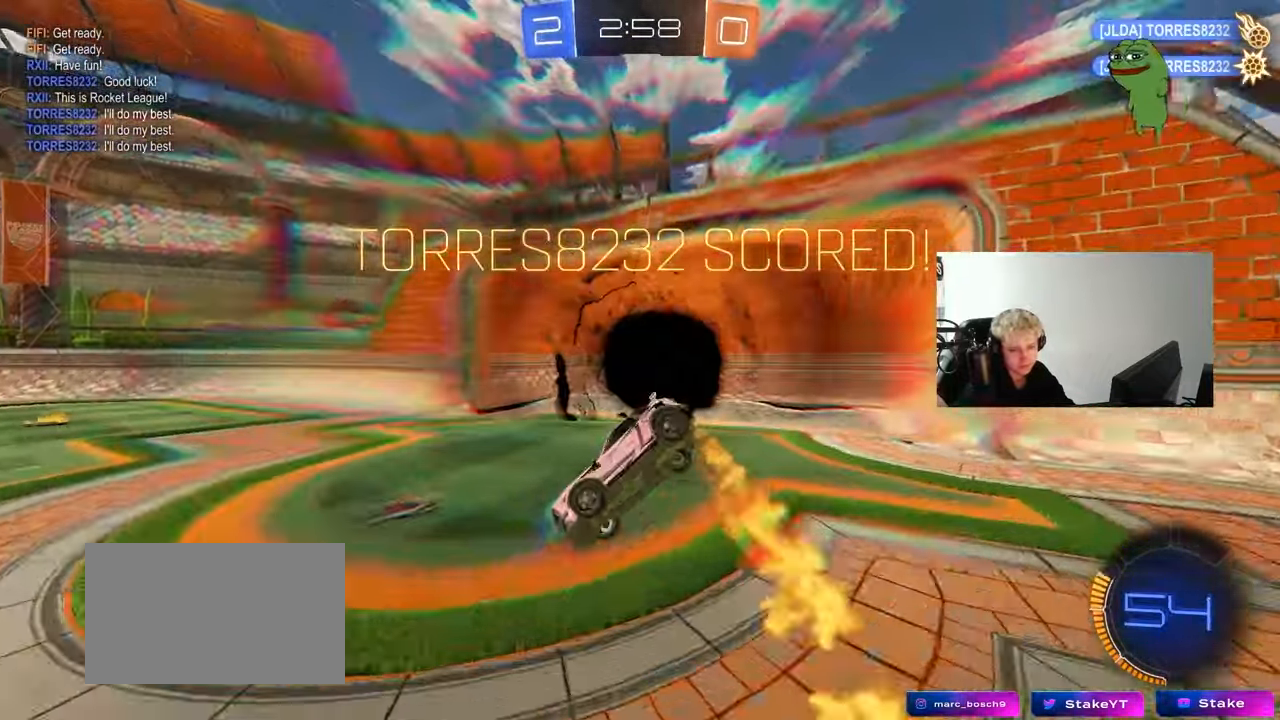
{"keys": [], "mouse": [], "mouse_move": "still", "events": [[17, "d", "up"], [67, "q", "up"]]}
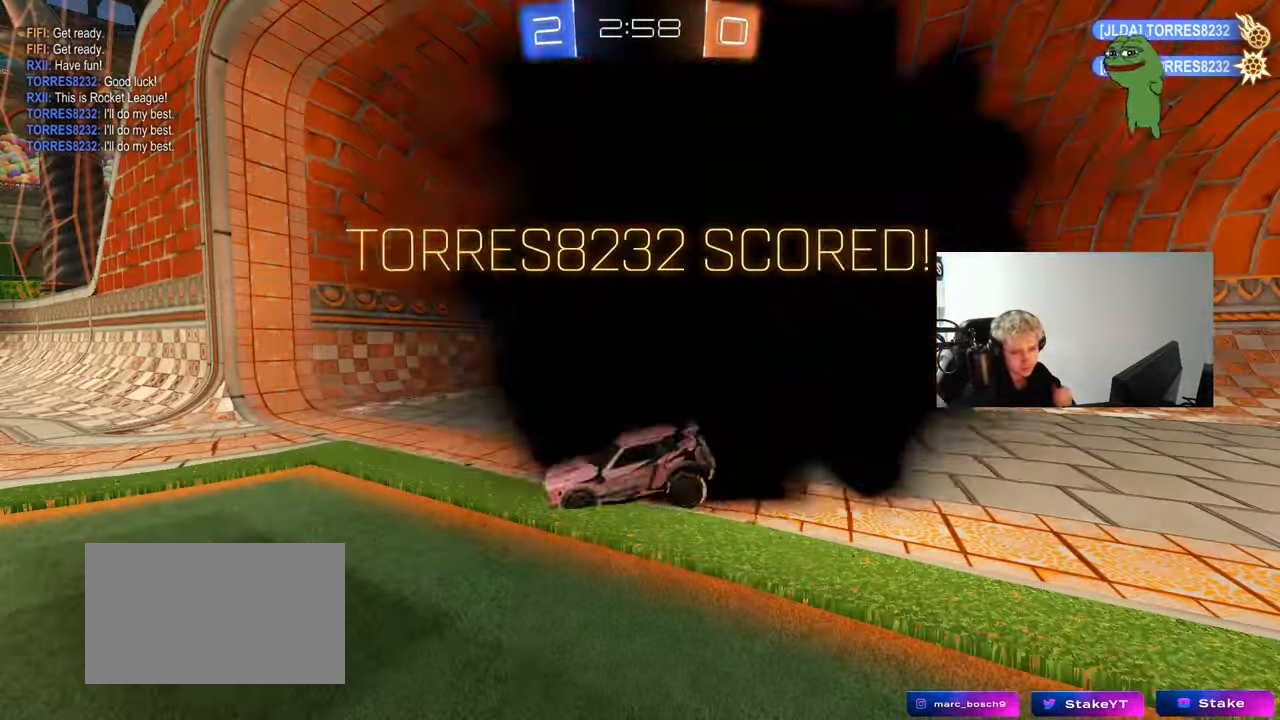
{"keys": [], "mouse": [], "mouse_move": "still", "events": []}
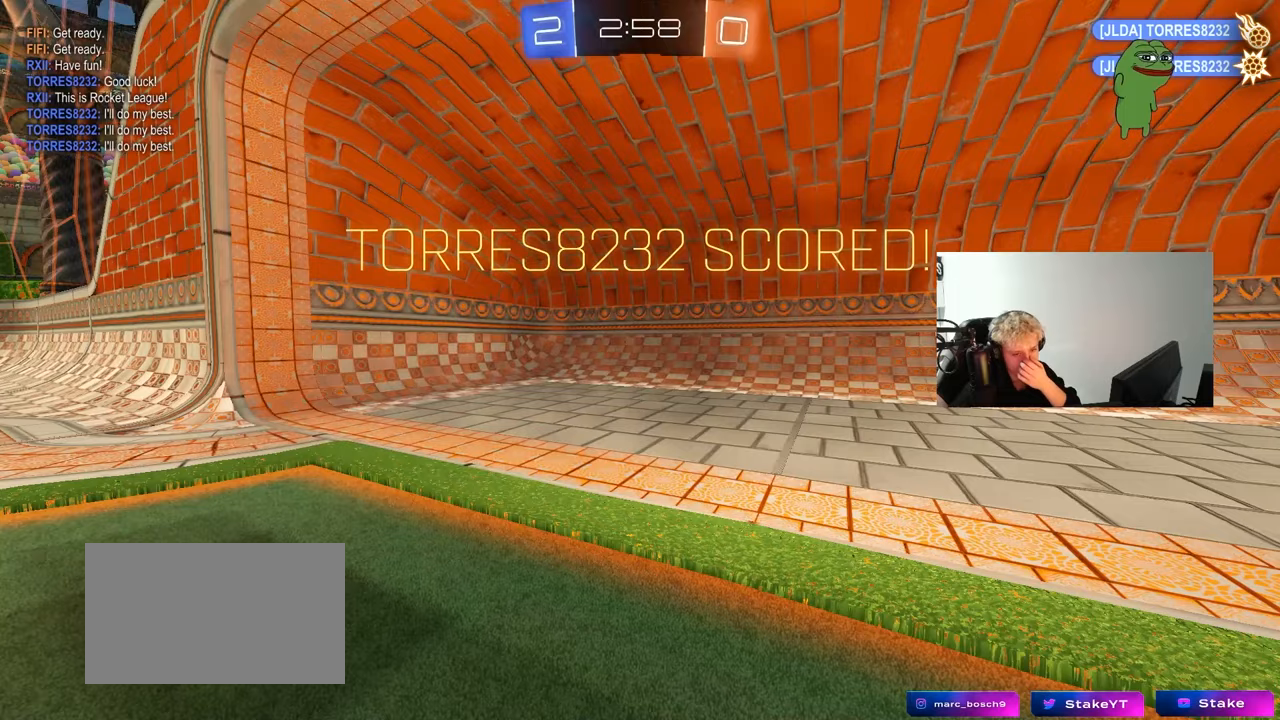
{"keys": [], "mouse": [], "mouse_move": "still", "events": []}
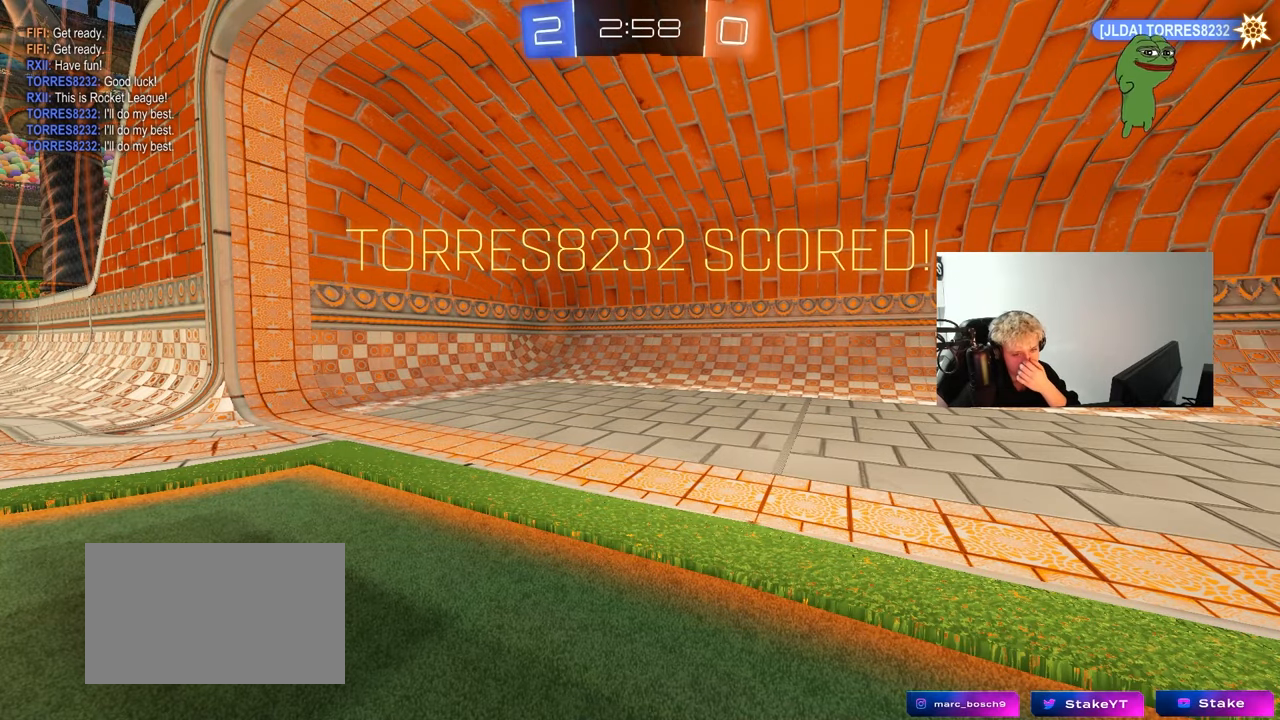
{"keys": [], "mouse": [], "mouse_move": "still", "events": []}
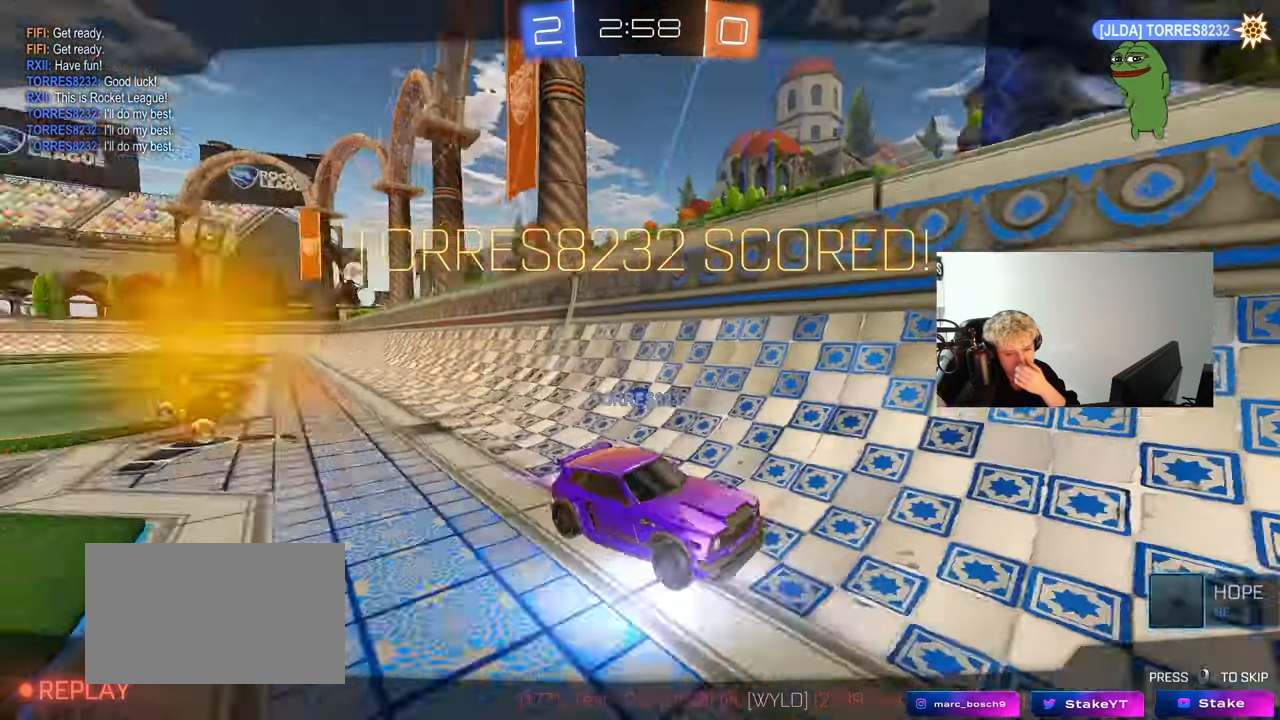
{"keys": [], "mouse": [], "mouse_move": "still", "events": []}
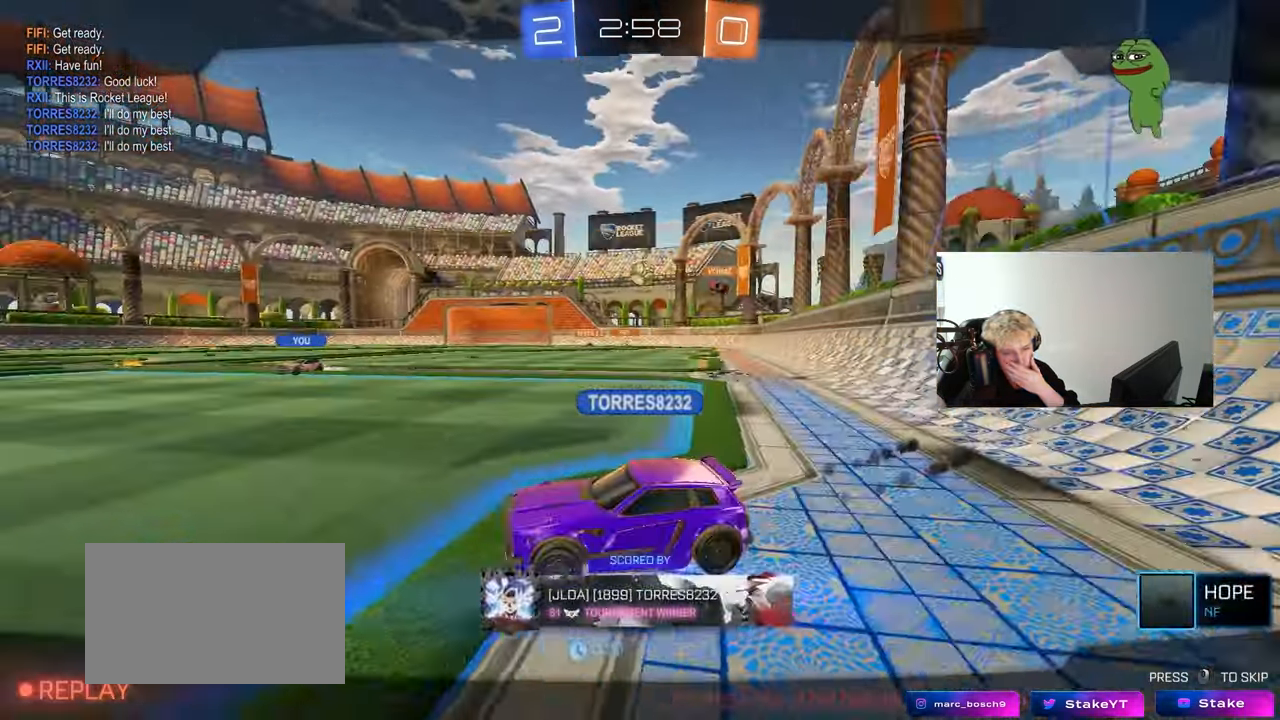
{"keys": [], "mouse": ["right"], "mouse_move": "still", "events": [[467, "mouse_right", "down"]]}
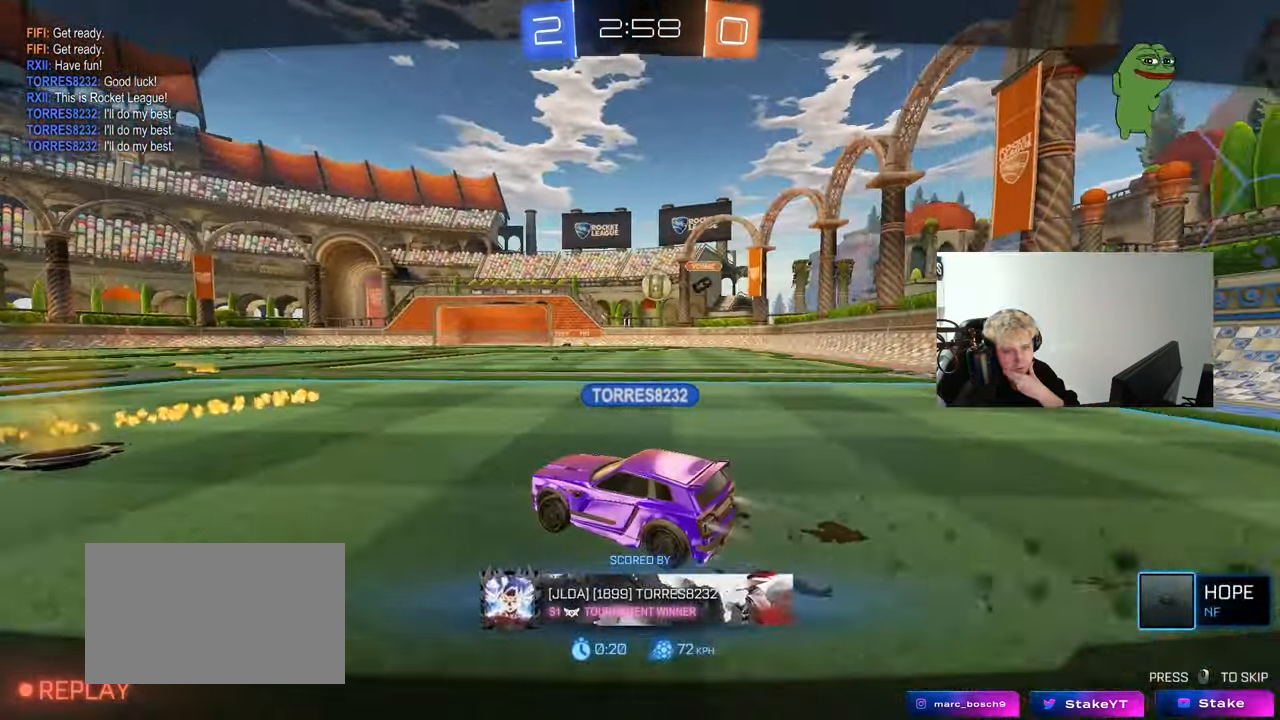
{"keys": [], "mouse": ["right"], "mouse_move": "down", "events": [[250, "mouse_right", "up"], [350, "mouse_right", "down"]]}
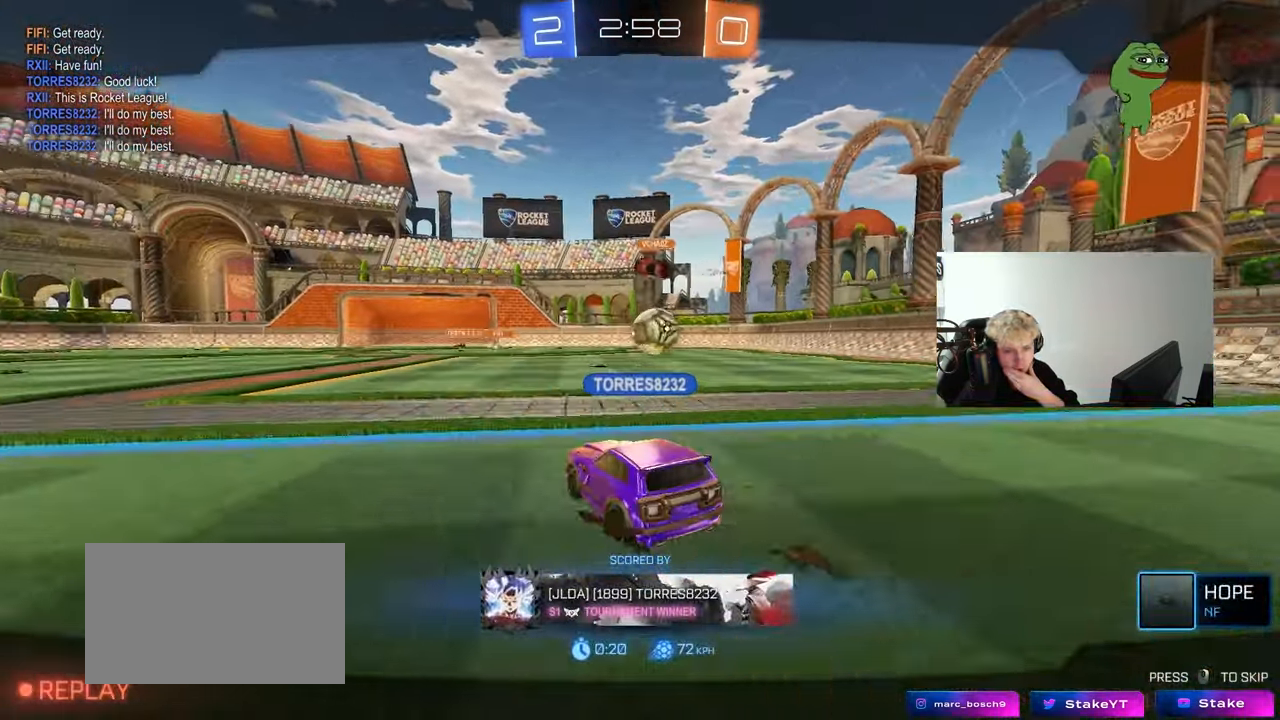
{"keys": [], "mouse": [], "mouse_move": "still", "events": [[83, "mouse_right", "up"], [217, "mouse_right", "down"], [450, "mouse_right", "up"]]}